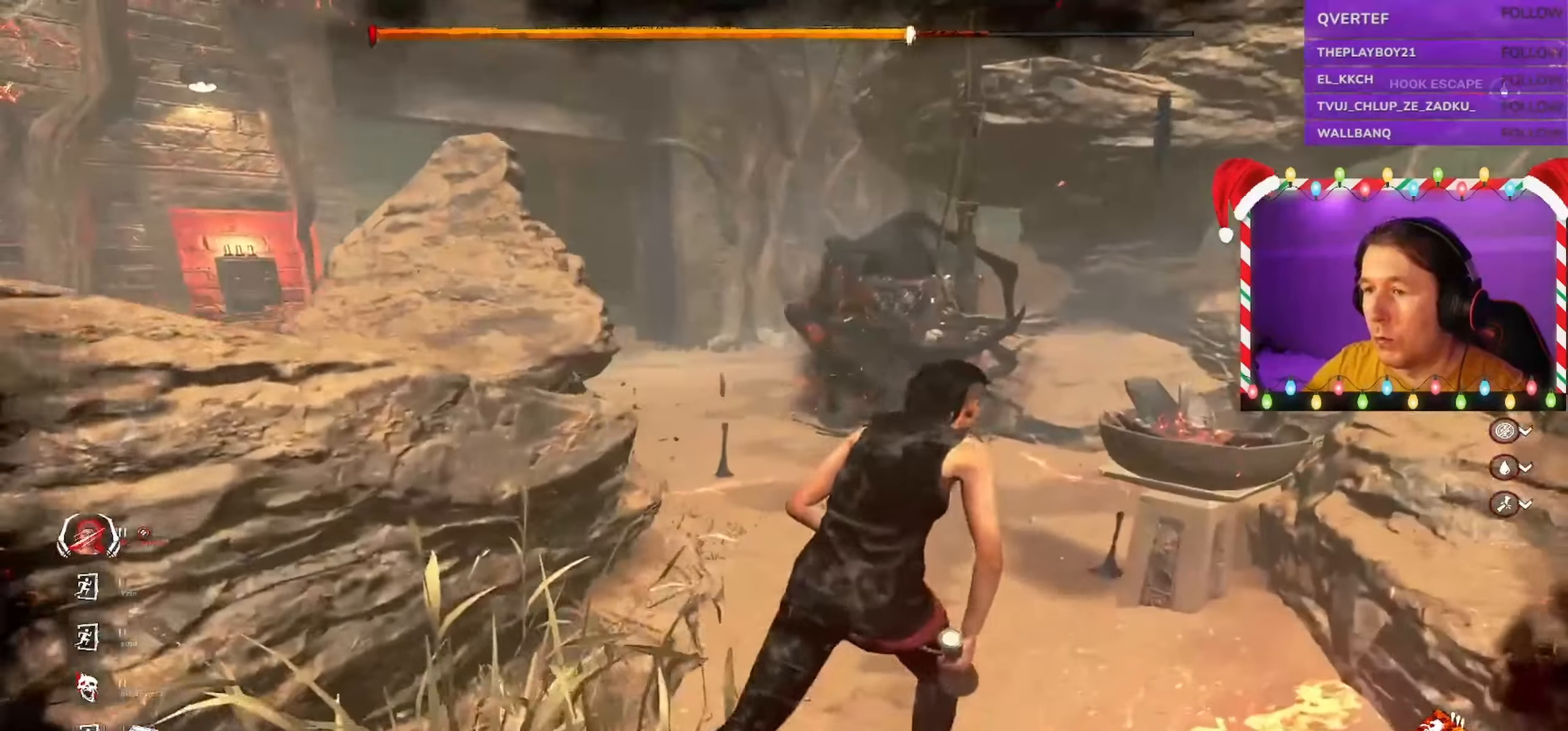
Gameplay with keyboard and mouse; each line is a JSON object with the keys and mouse buttons held at the frame after it. "events" lists presses ("down") and releases ("up") of "a", "ctrl", "d", "e", "q", "s", "shift", "space", "w", "mouse_left", "mouse_wheel", "mouse_right", "mouse_mb4" and "mouse_mb5" between this image and that frame as [ms after this image, input, new state], when the widget could be followed in between. "mouse_left", "mouse_wheel", "mouse_right", "mouse_mb4", "mouse_mb5" = the "left", "wheel", "right", "mb4", "mb5" buttons of the "mouse" list. No other keys are recorded. "wheel" means that the mouse wheel is clicked or scrolled. Mouse movement is not recorded.
{"keys": ["shift", "w"], "mouse": [], "events": []}
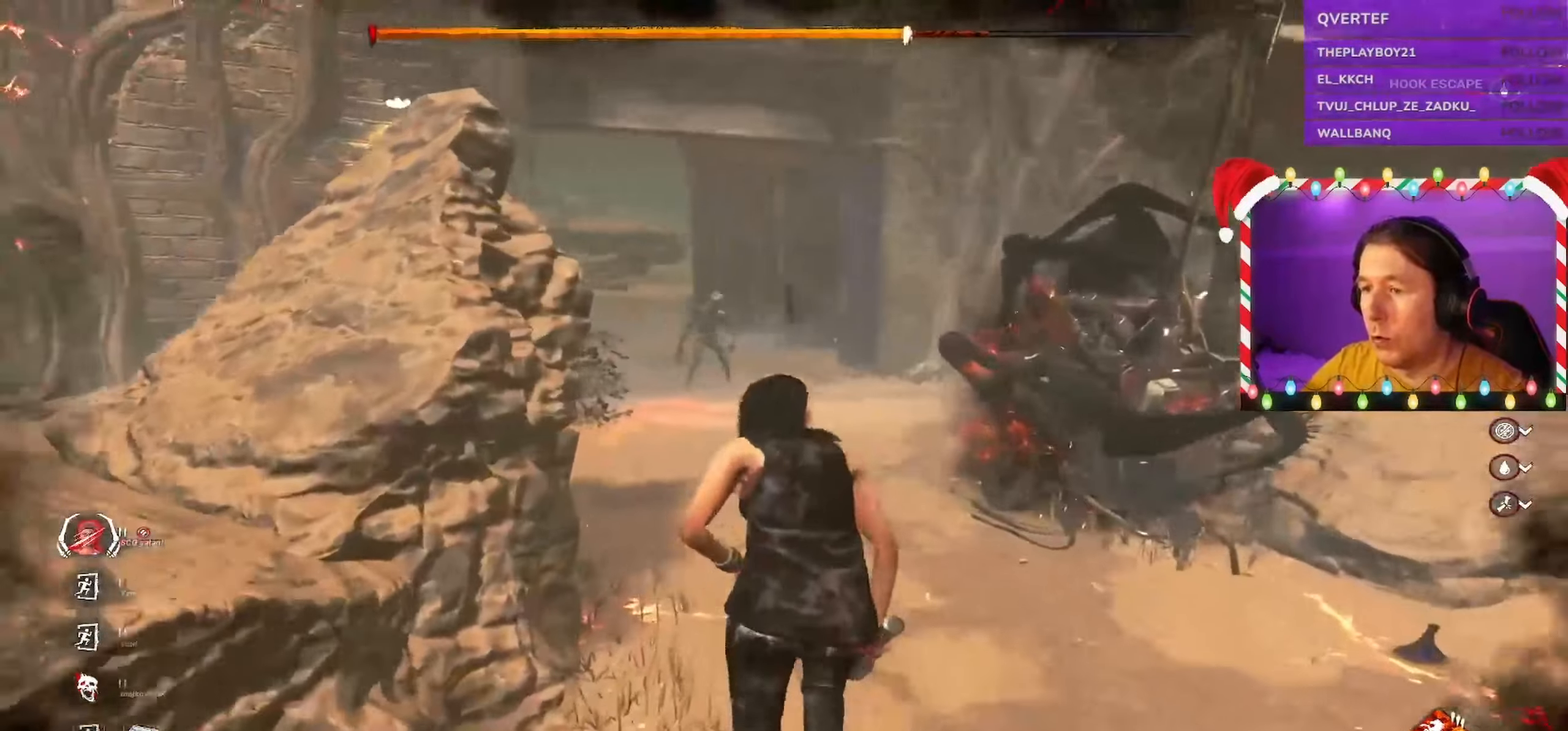
{"keys": ["shift", "w"], "mouse": [], "events": []}
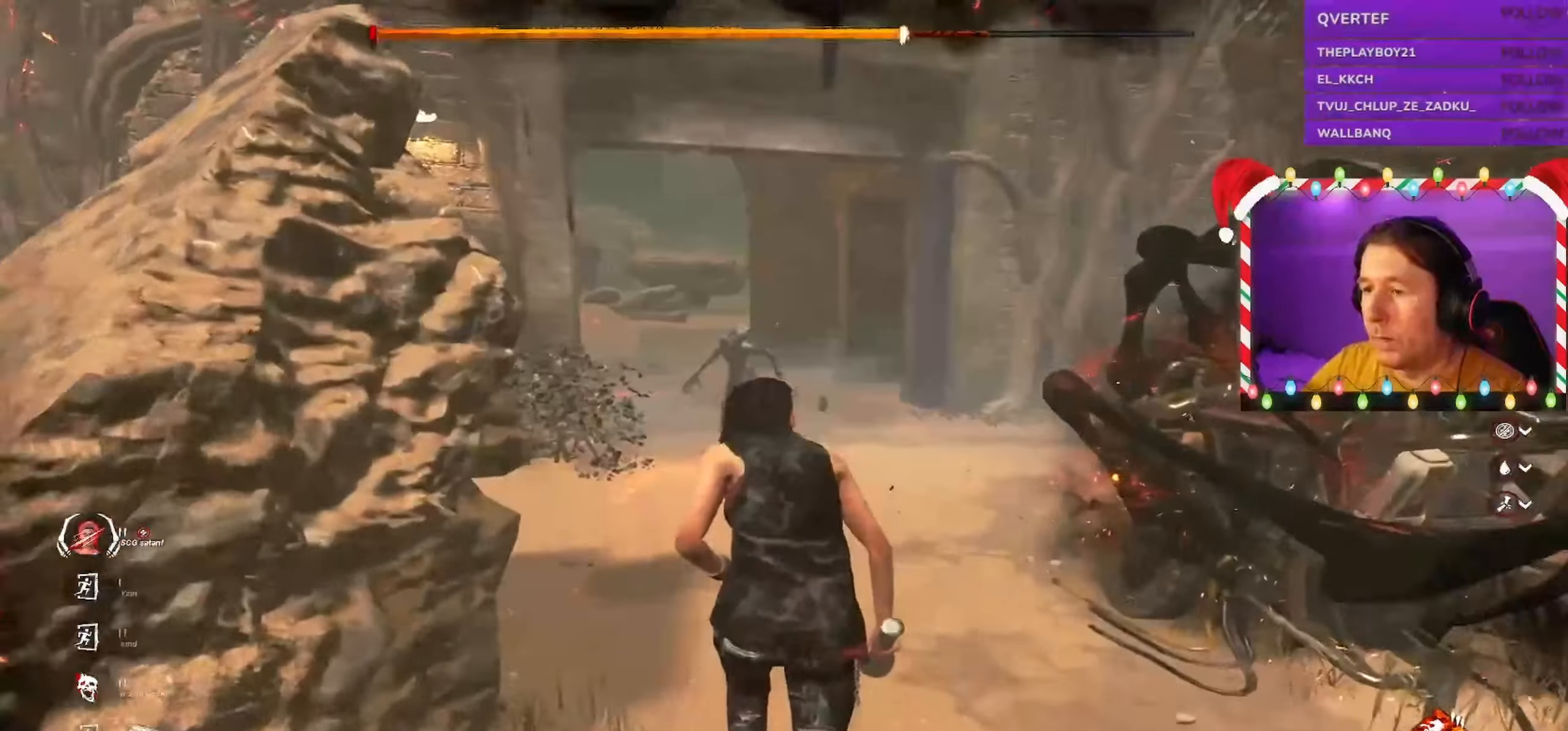
{"keys": ["shift", "w"], "mouse": [], "events": []}
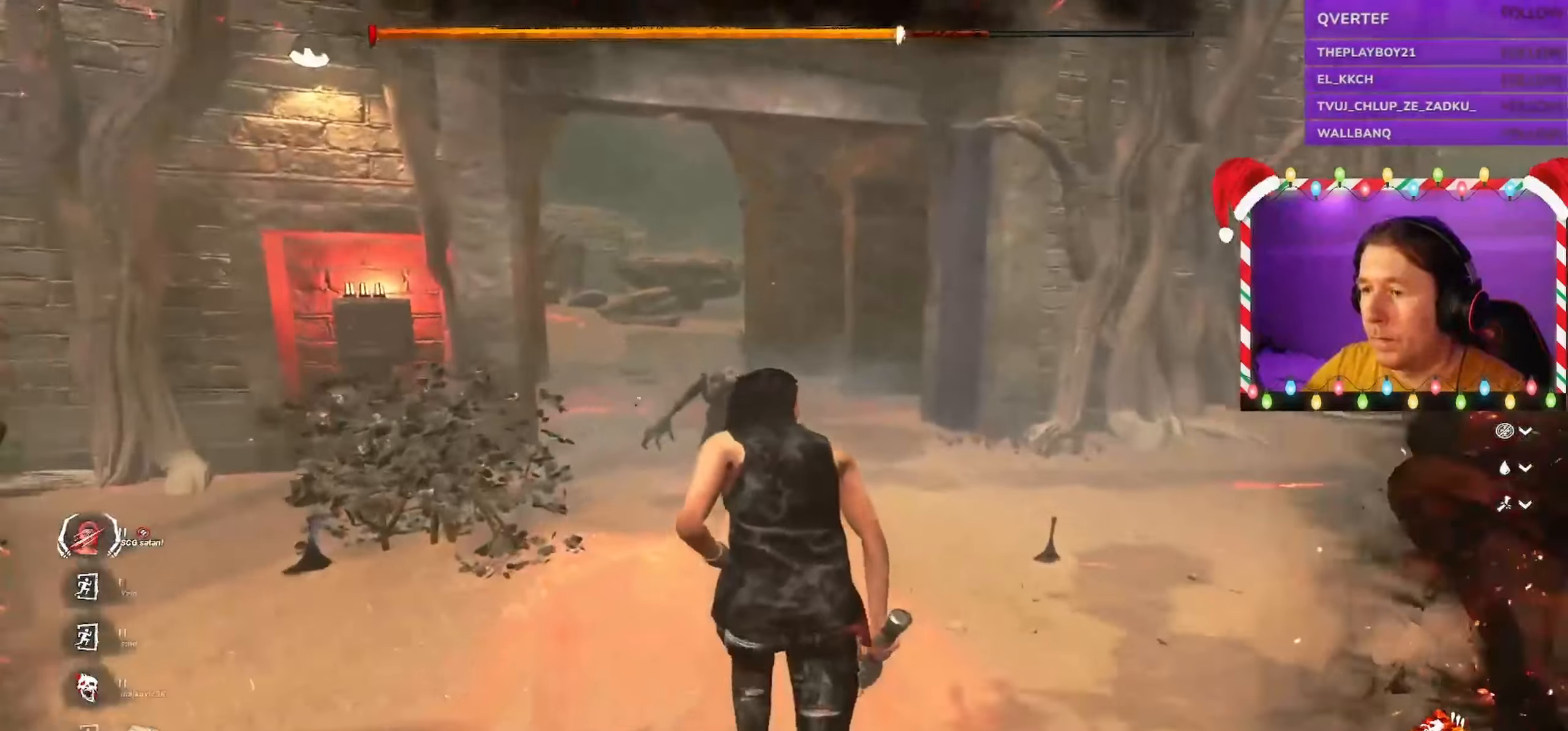
{"keys": ["e", "shift", "w"], "mouse": [], "events": [[200, "e", "down"]]}
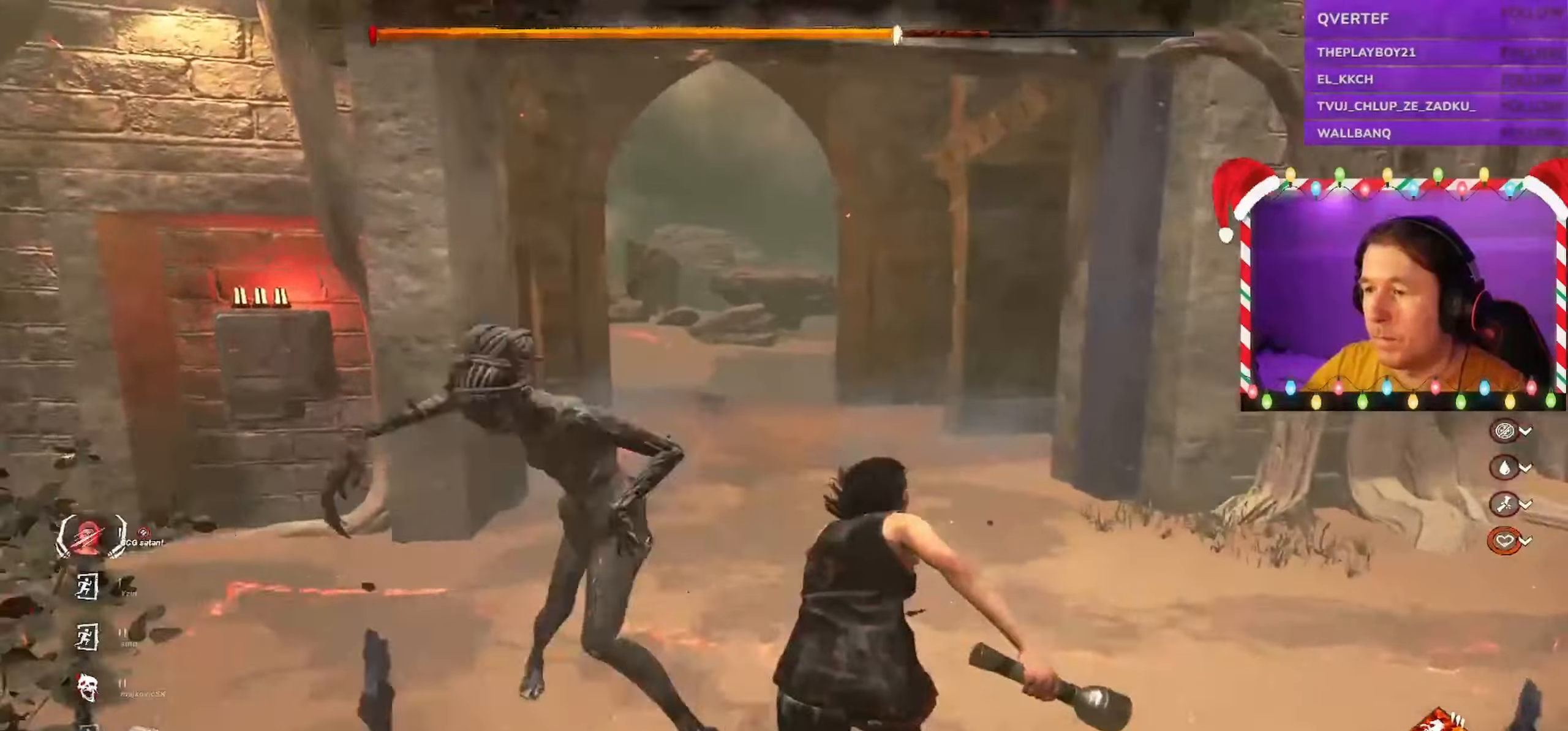
{"keys": ["shift", "w"], "mouse": [], "events": [[267, "e", "up"]]}
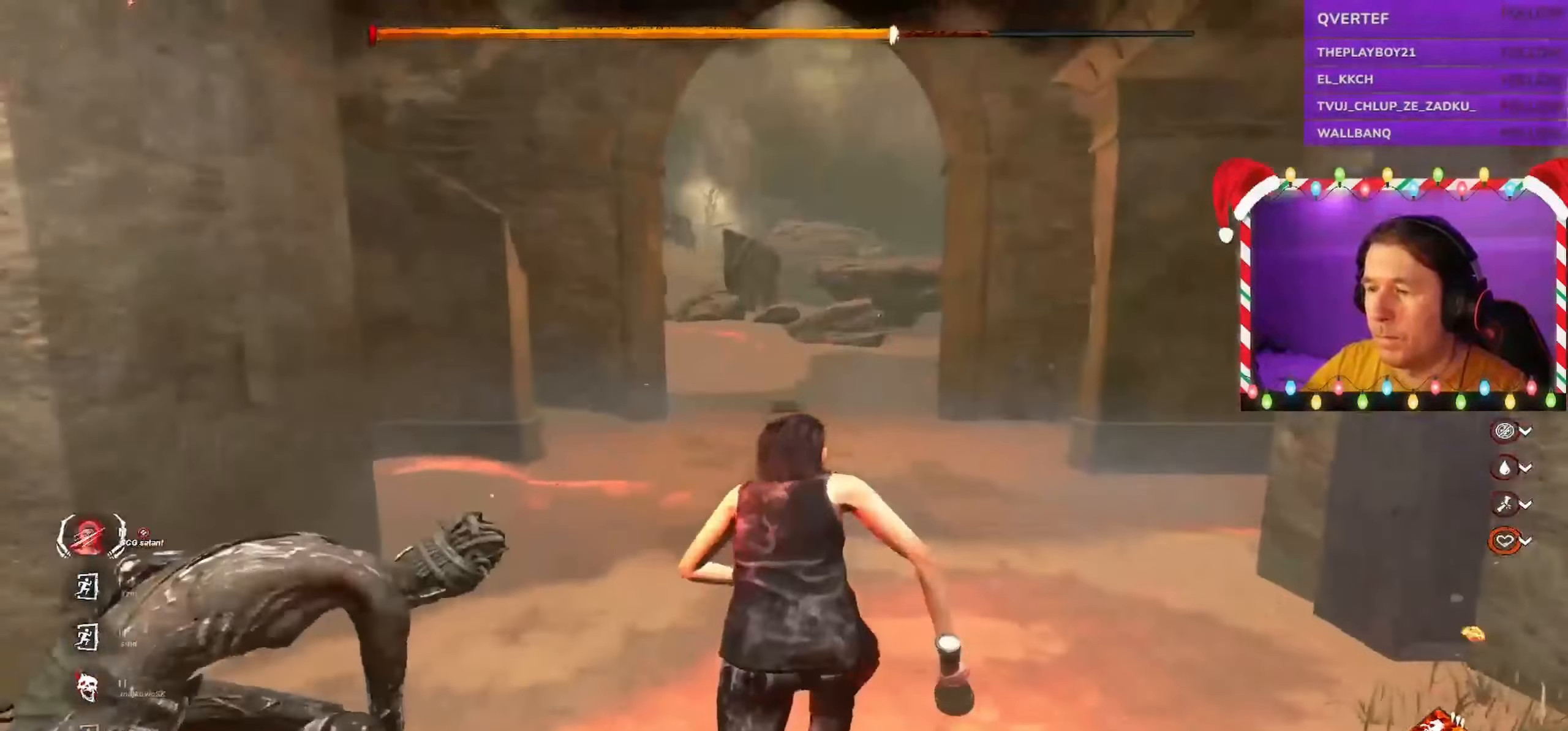
{"keys": ["shift", "w"], "mouse": [], "events": []}
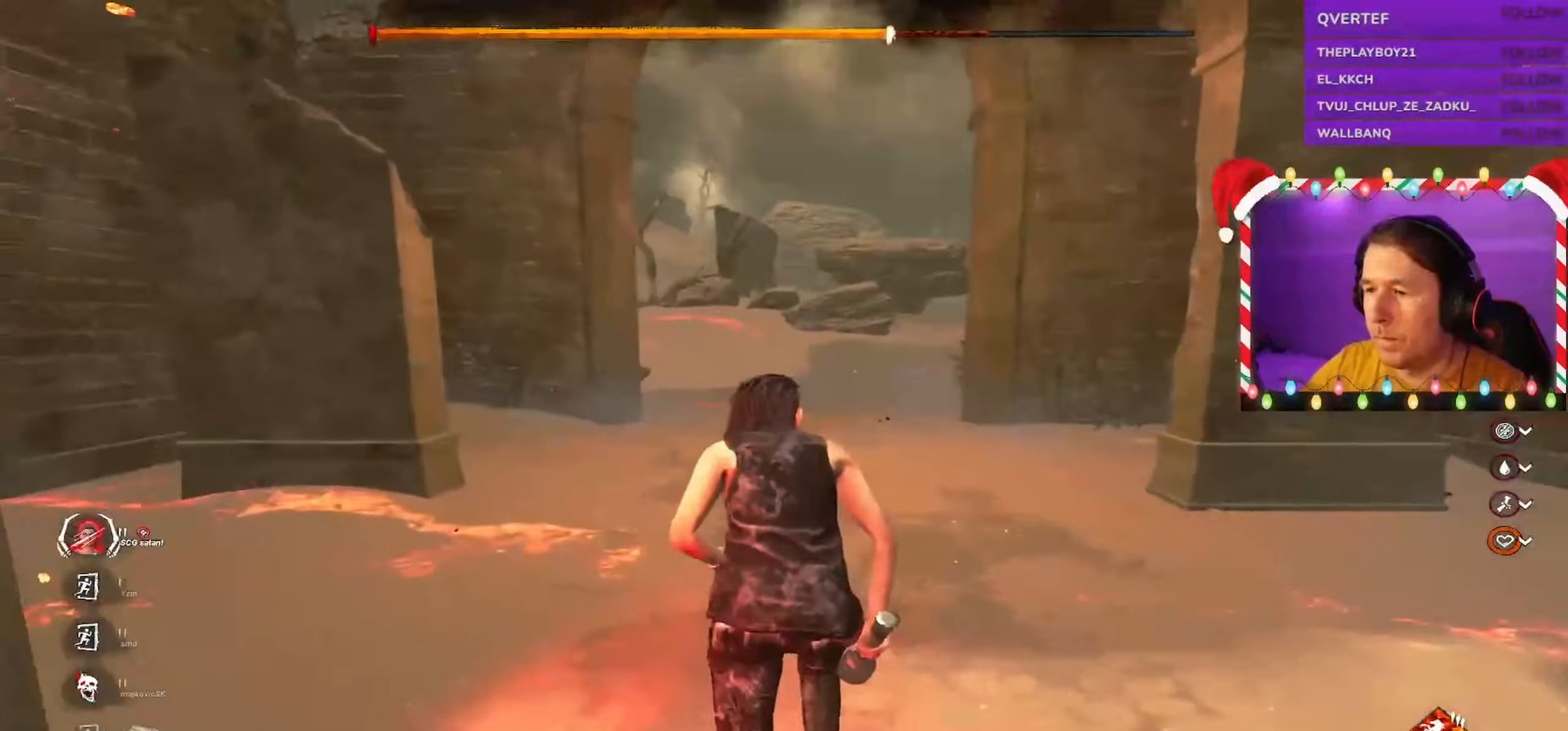
{"keys": ["shift", "w"], "mouse": [], "events": []}
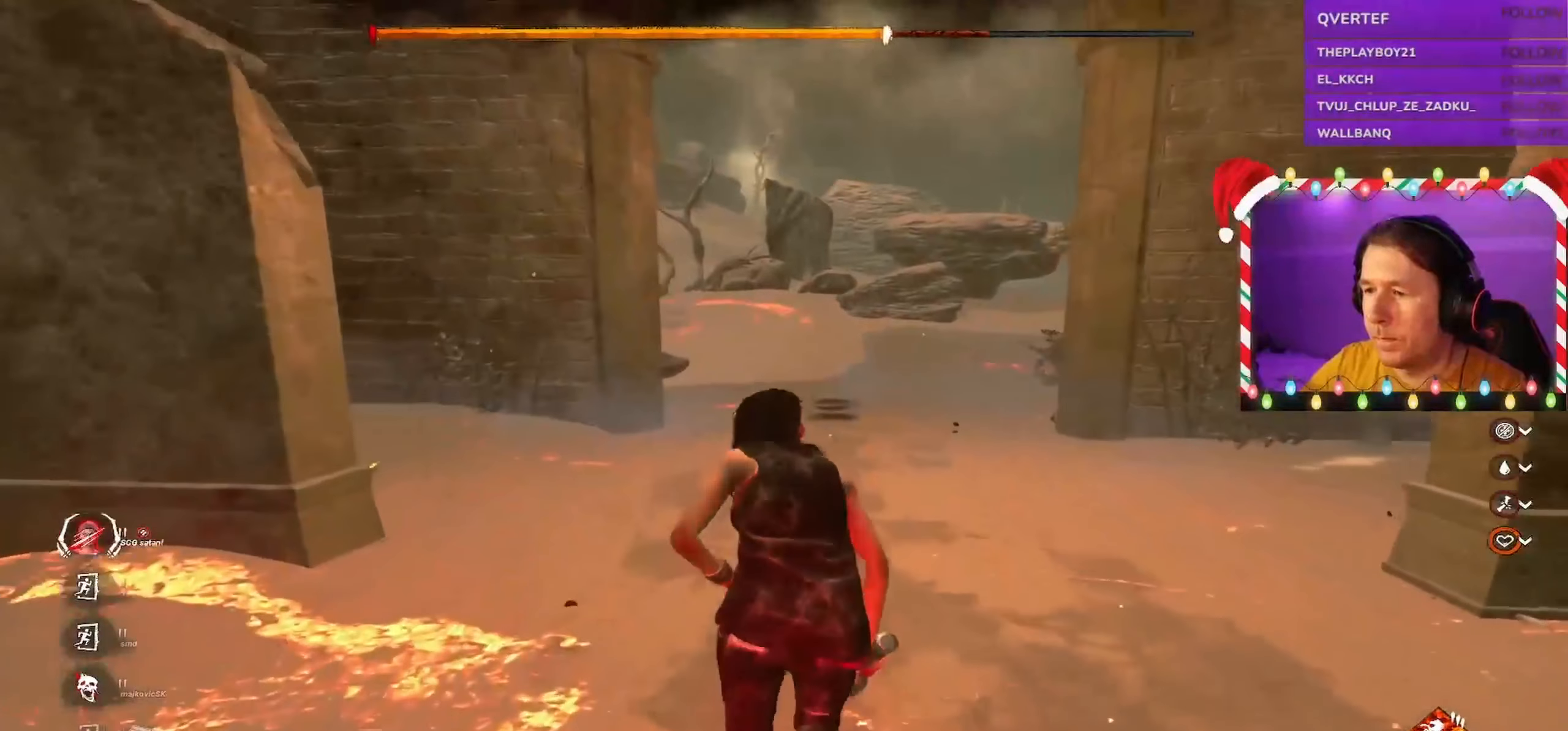
{"keys": ["shift", "w"], "mouse": [], "events": []}
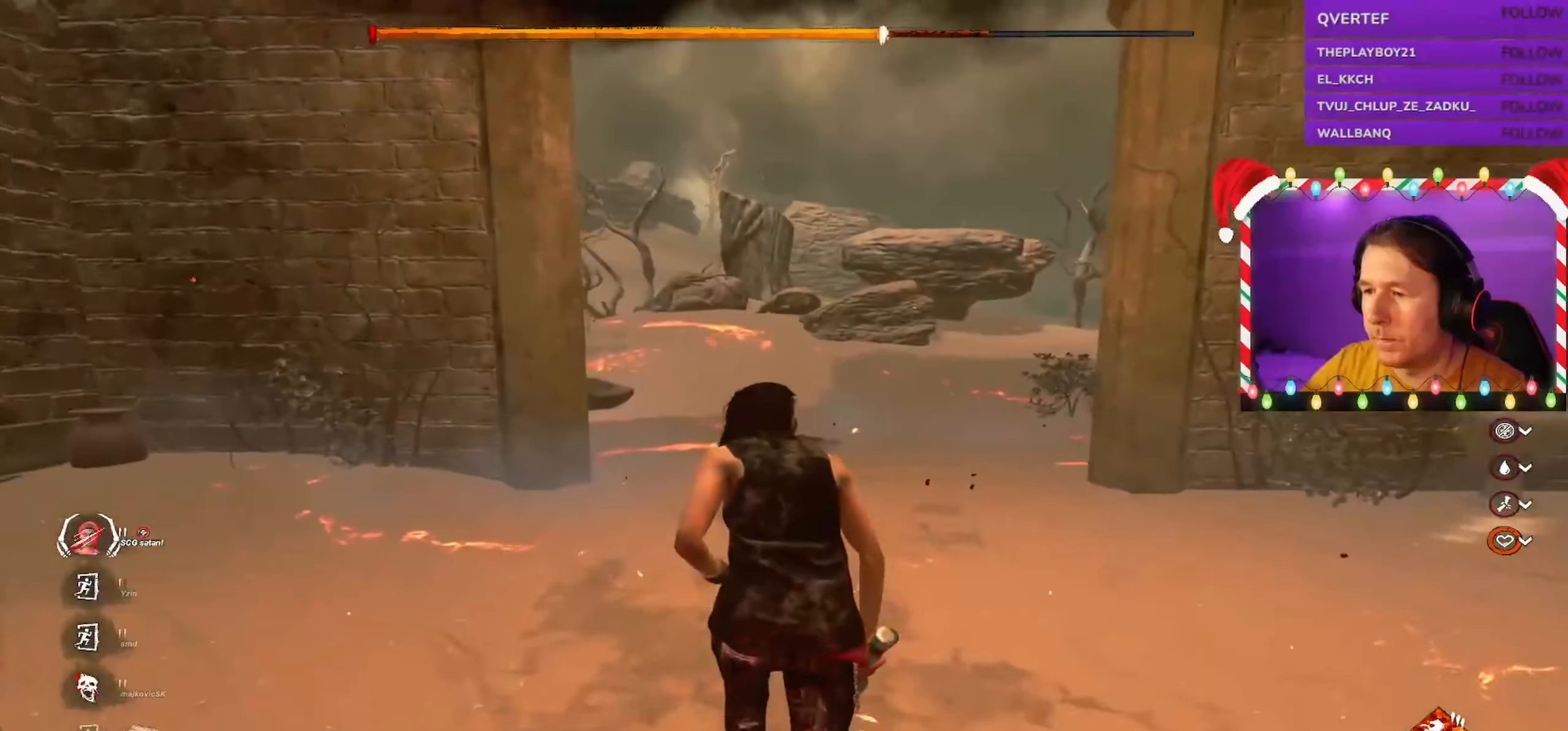
{"keys": ["shift", "w"], "mouse": [], "events": []}
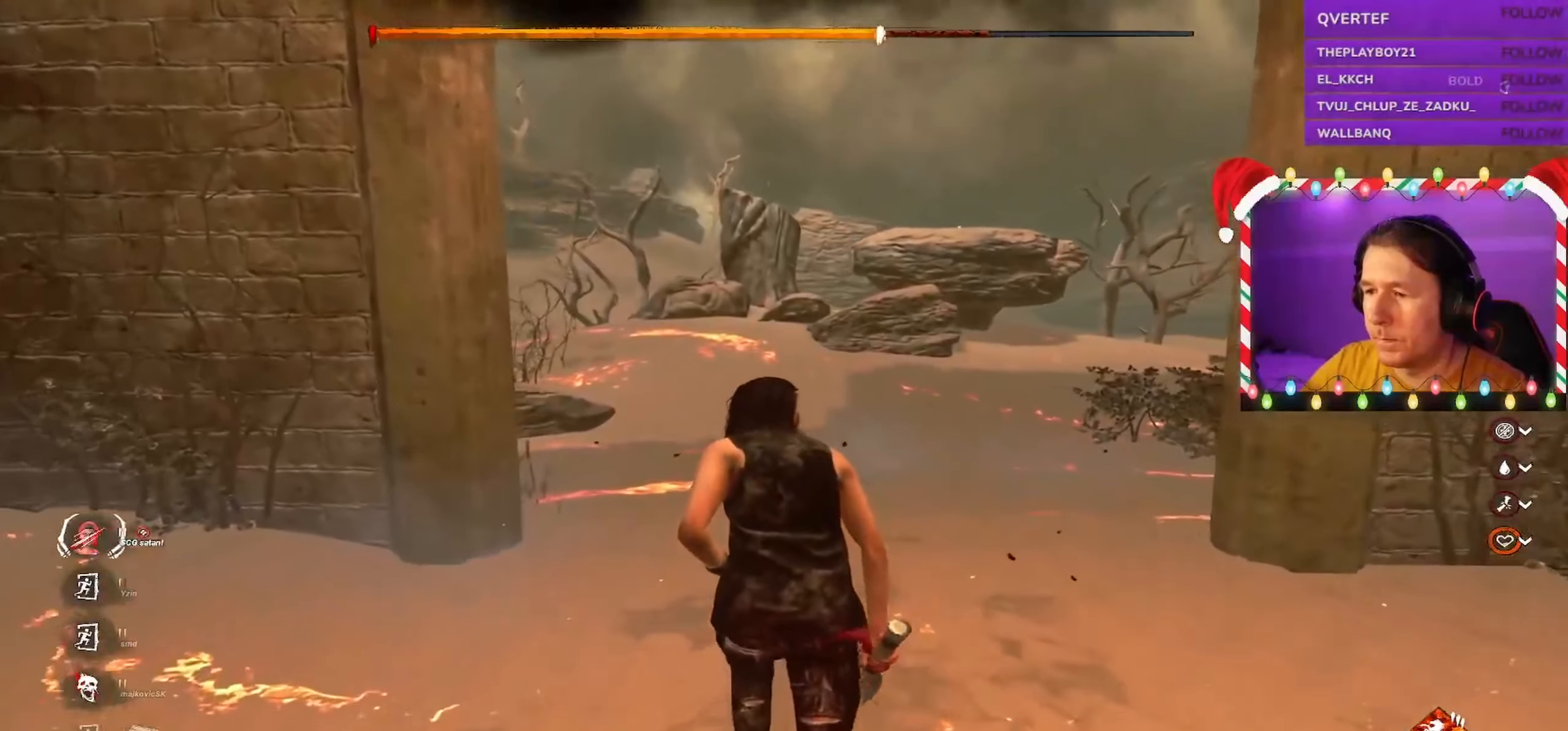
{"keys": ["shift", "w"], "mouse": [], "events": []}
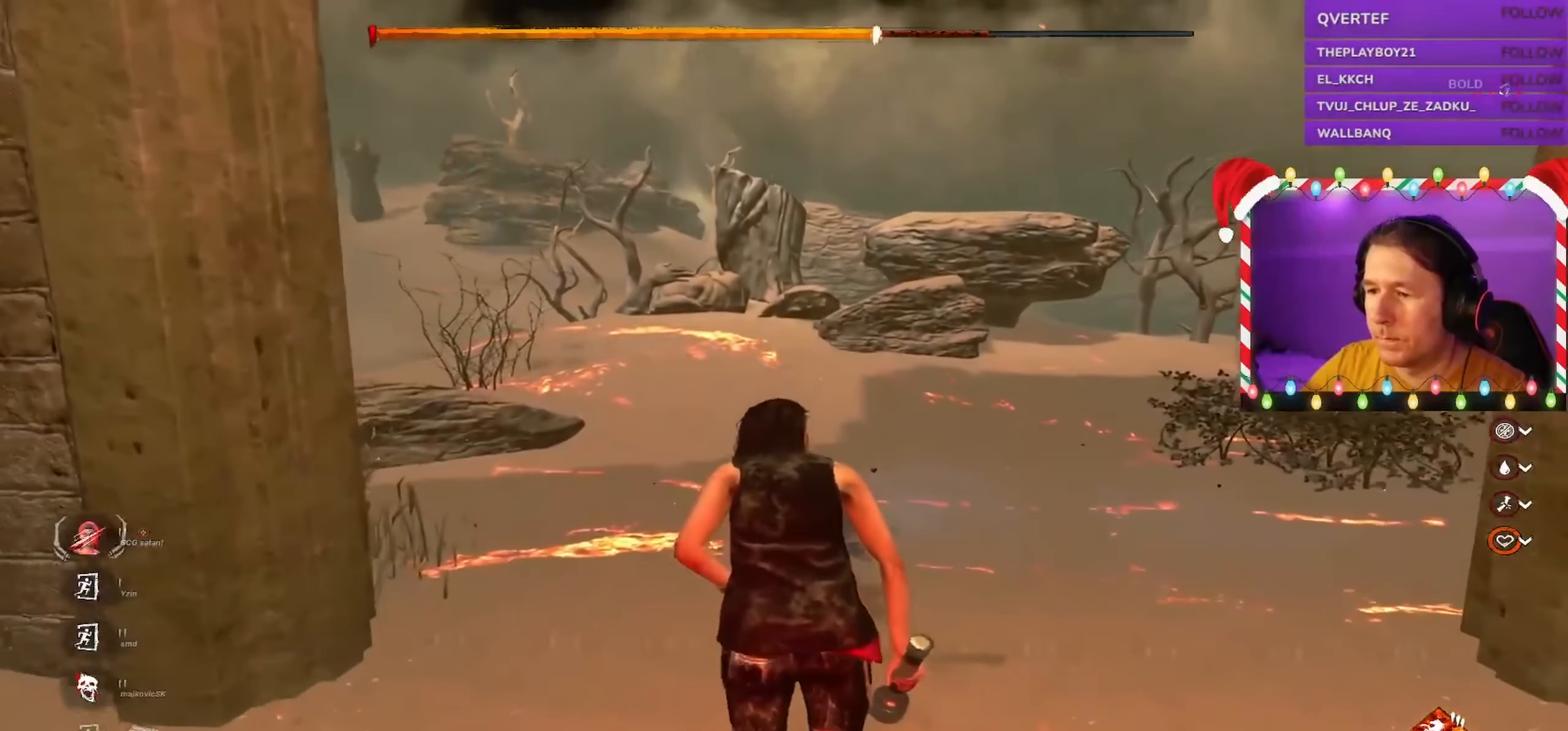
{"keys": ["shift", "w"], "mouse": [], "events": []}
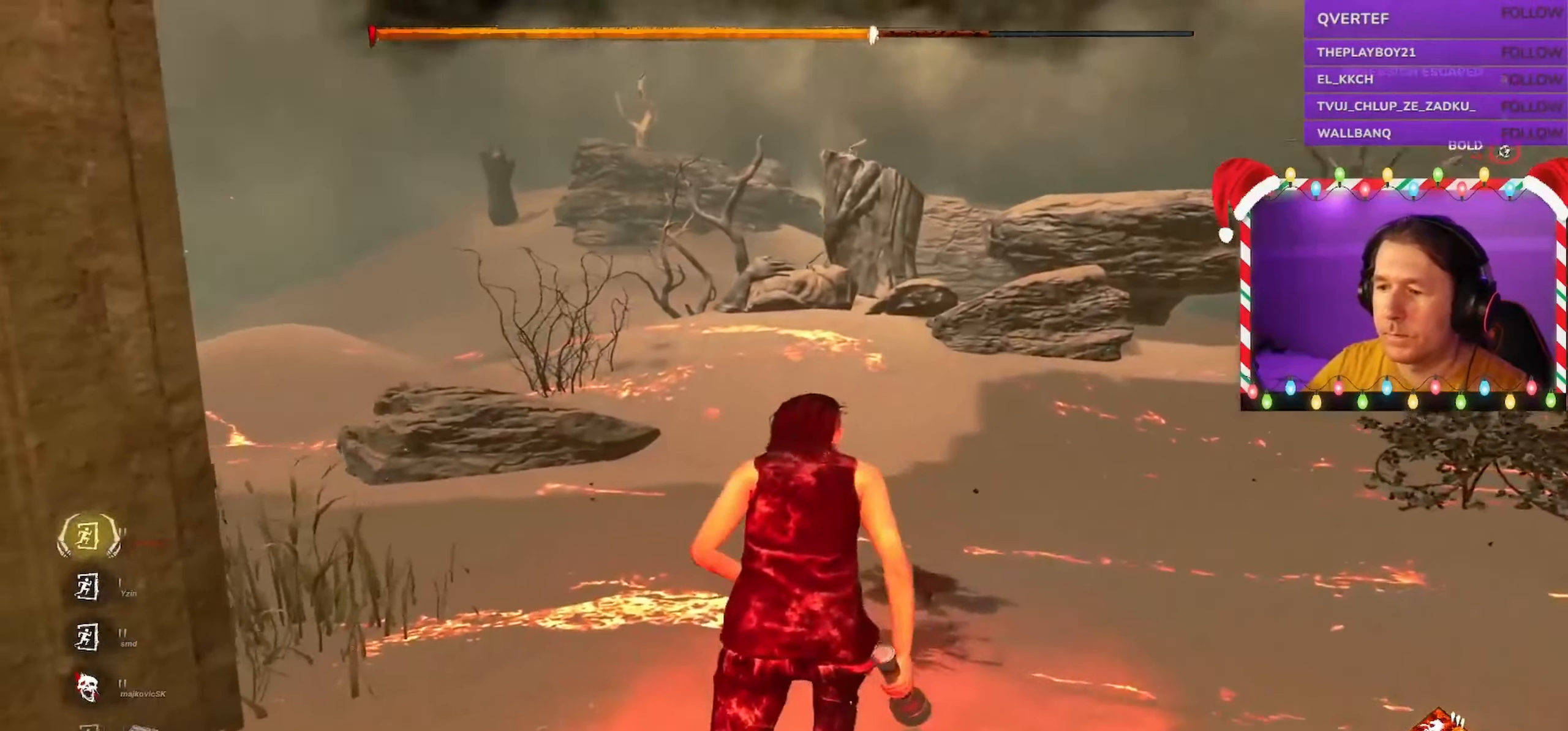
{"keys": [], "mouse": [], "events": [[267, "shift", "up"], [267, "w", "up"]]}
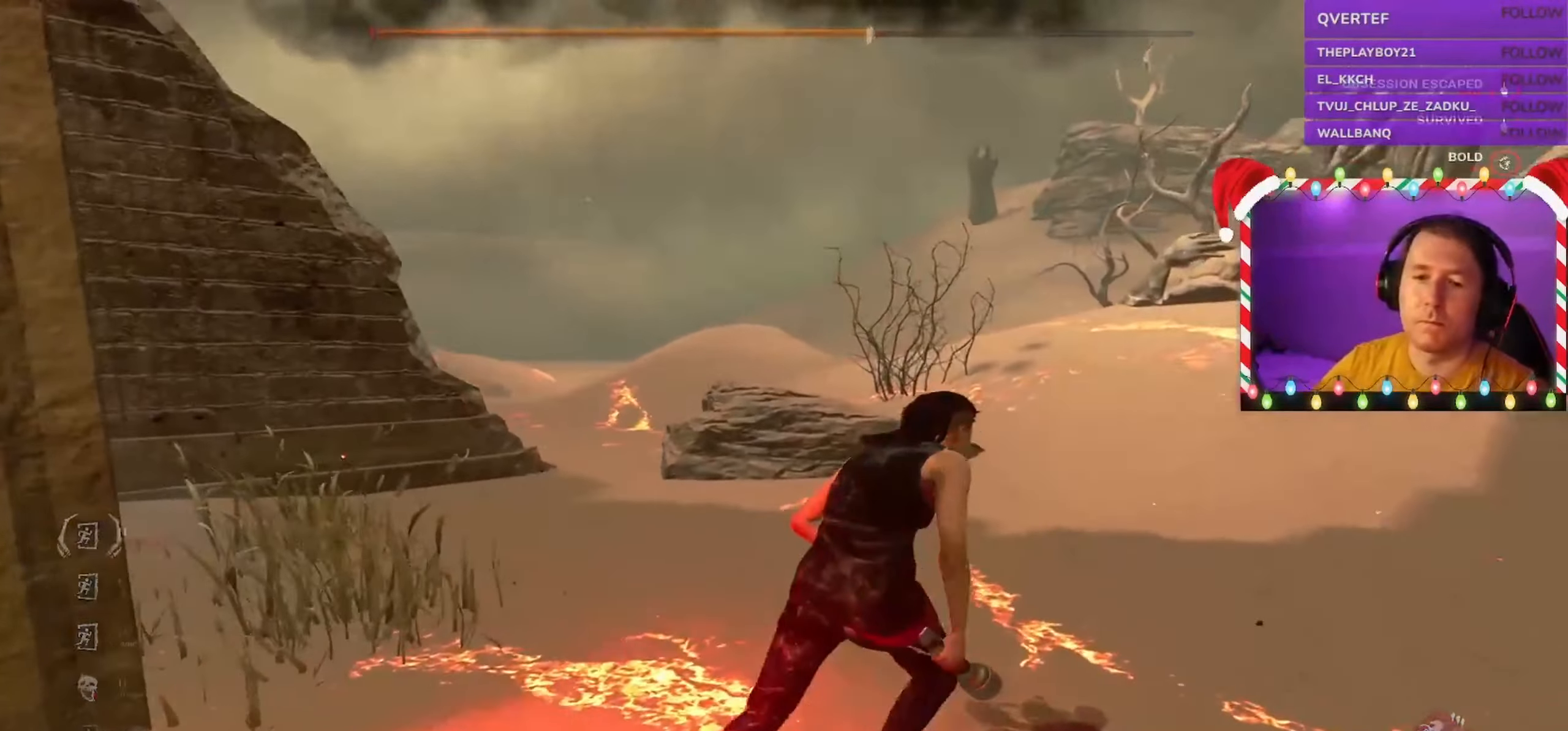
{"keys": [], "mouse": [], "events": [[250, "mouse_right", "down"], [334, "mouse_right", "up"]]}
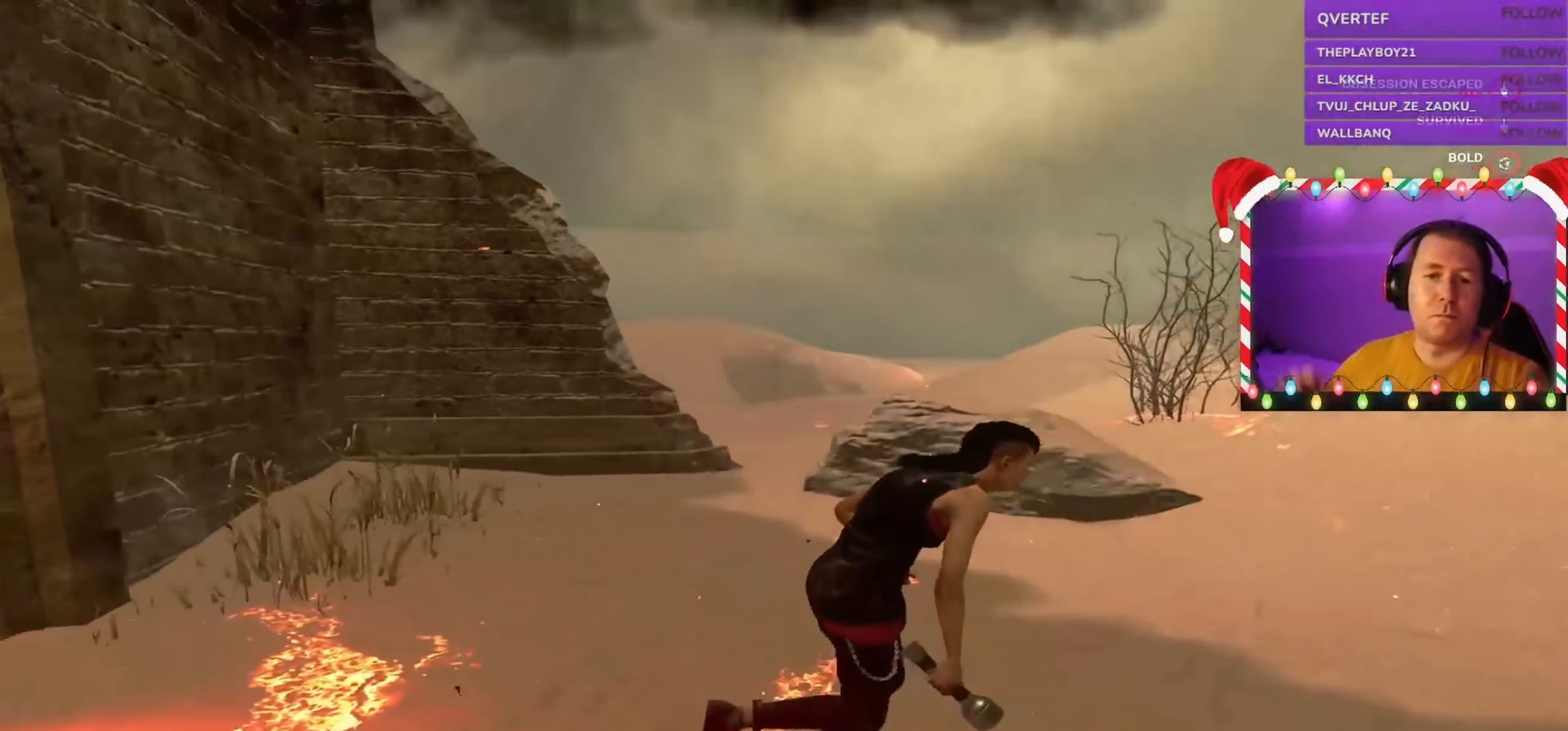
{"keys": [], "mouse": [], "events": []}
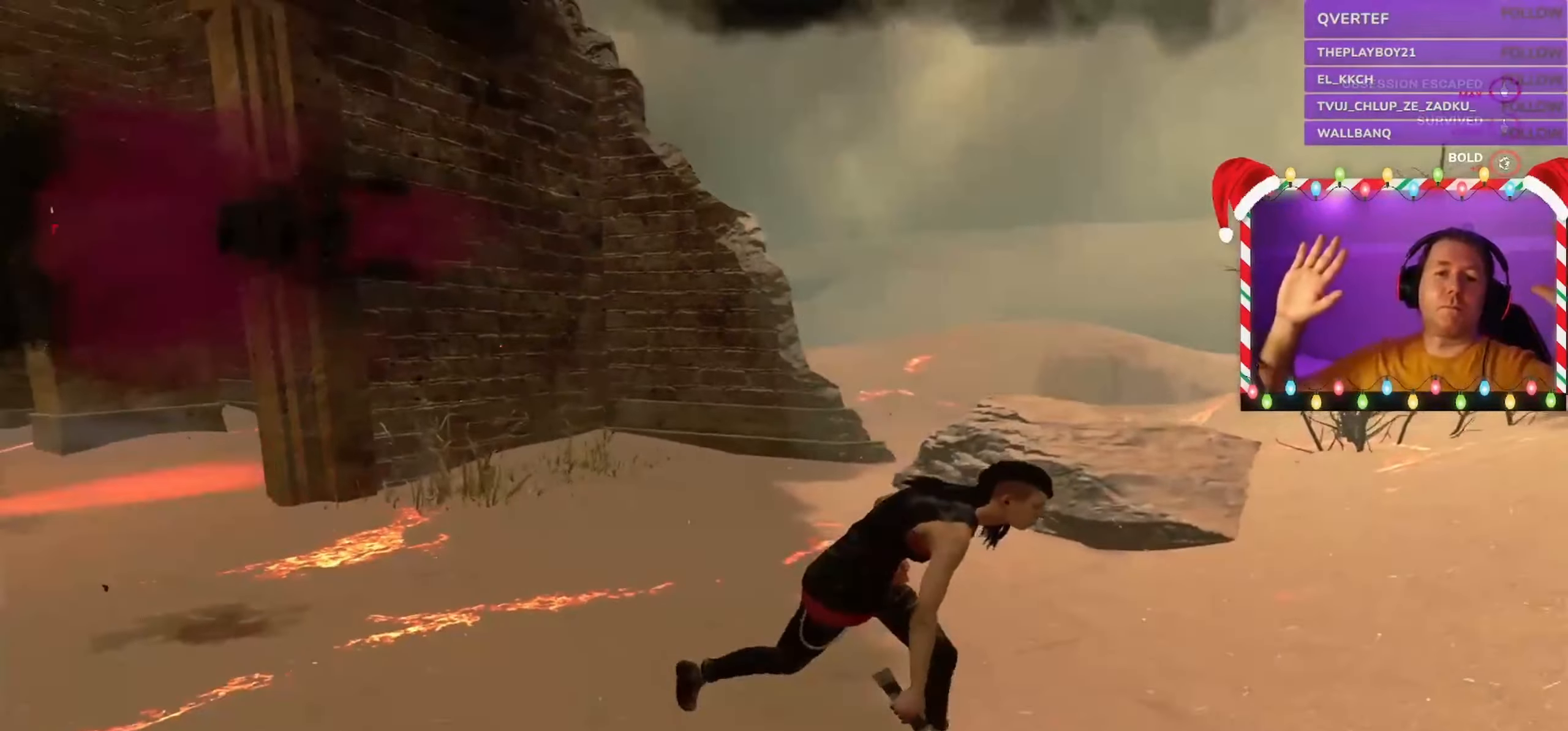
{"keys": [], "mouse": [], "events": []}